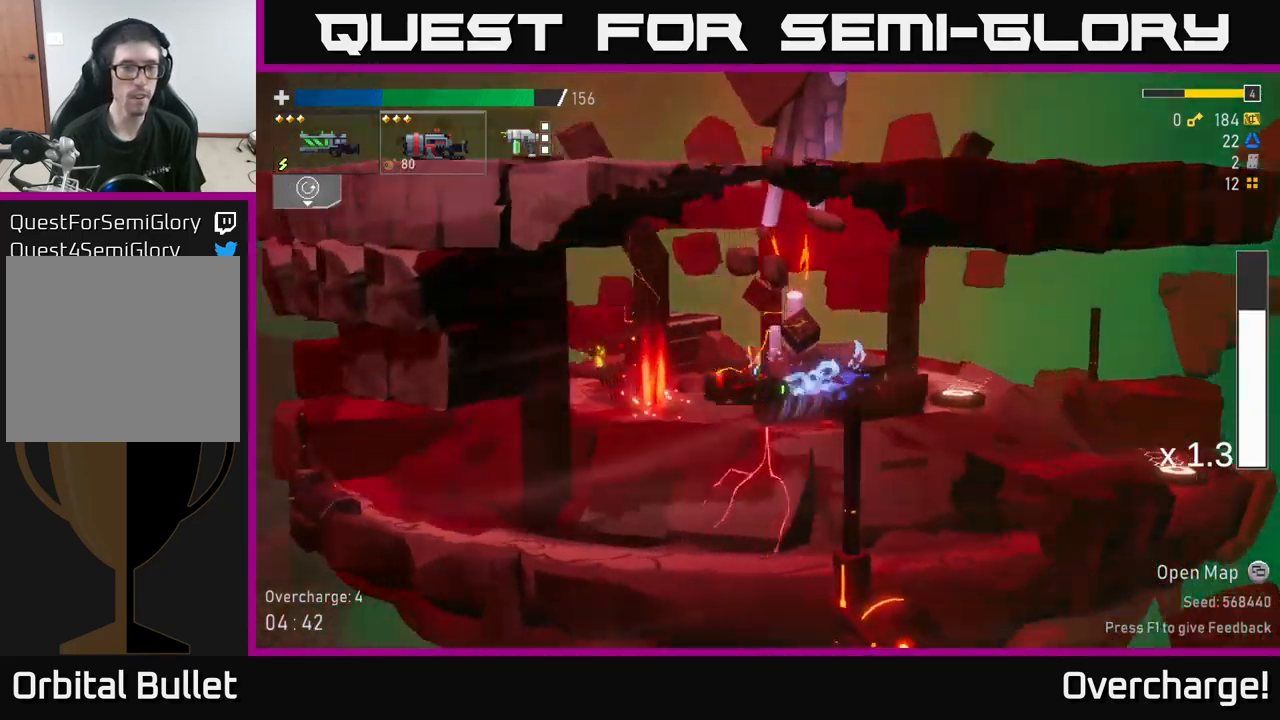
Gameplay with a controller (Xbox layout); each line is a JSON object with the inputs held at the frame after it. "events" lists button and stick changes between this image and that frame as [ms after this image, input, new state], when the widget could be followed in between. Not read: right_stick.
{"buttons": [], "left_stick": "left", "events": [[167, "X", "up"]]}
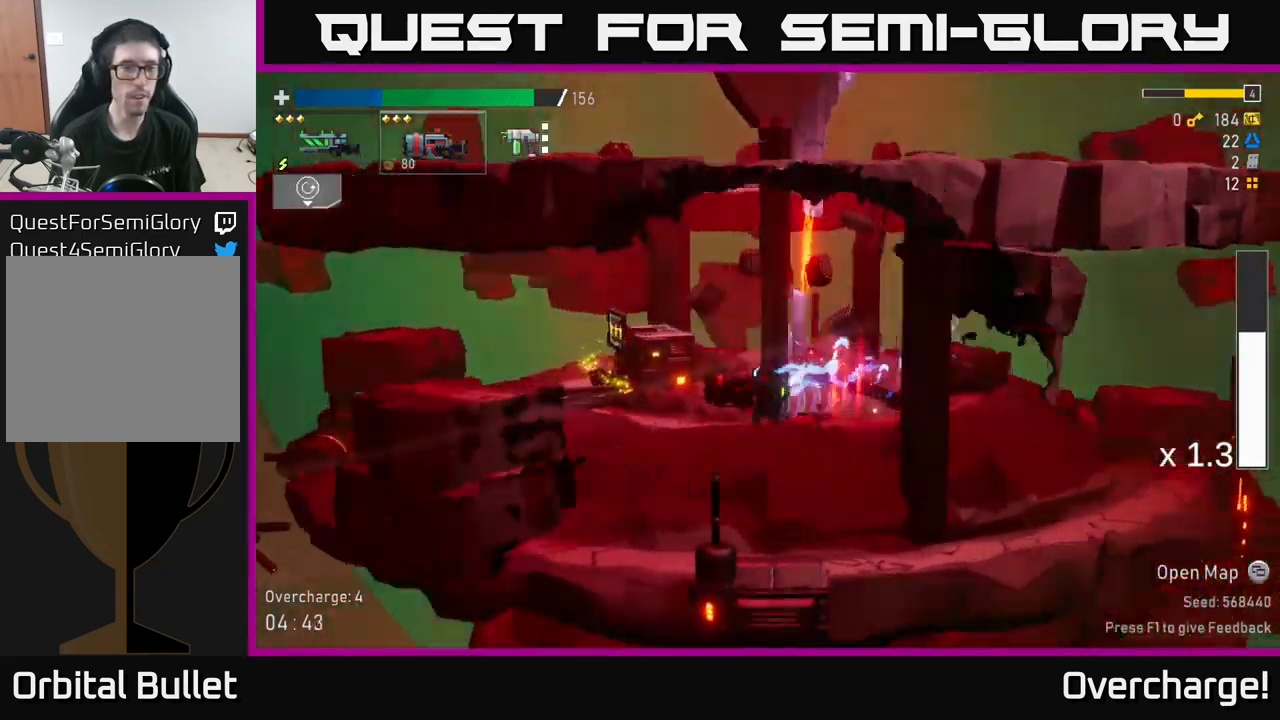
{"buttons": [], "left_stick": "left", "events": [[167, "X", "down"], [367, "X", "up"]]}
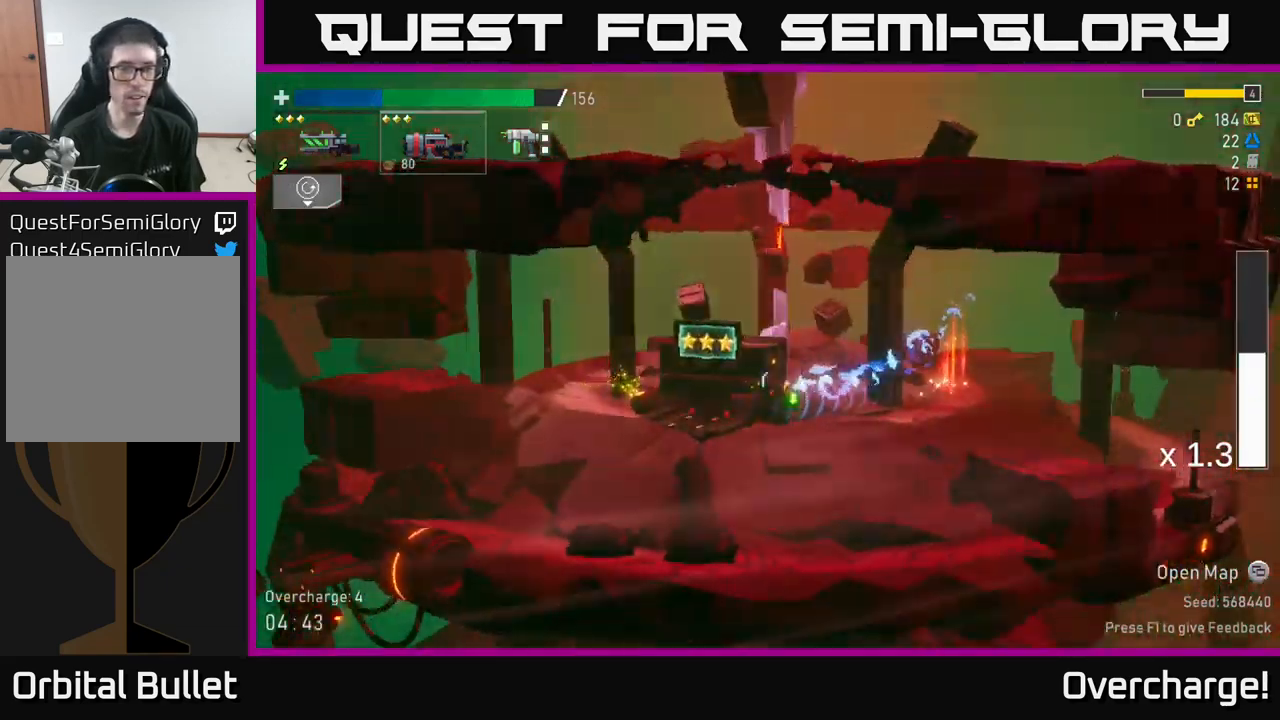
{"buttons": [], "left_stick": "center", "events": [[150, "Y", "down"], [183, "left_stick", "center"], [217, "Y", "up"]]}
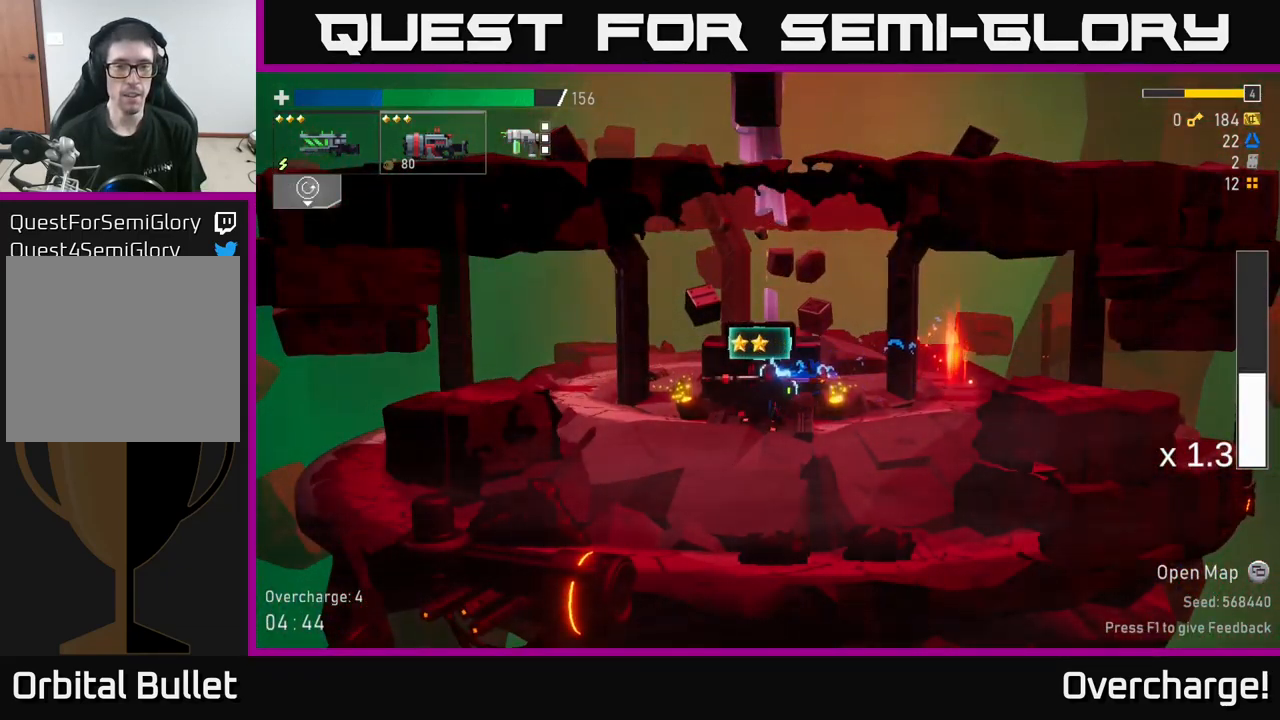
{"buttons": [], "left_stick": "center", "events": []}
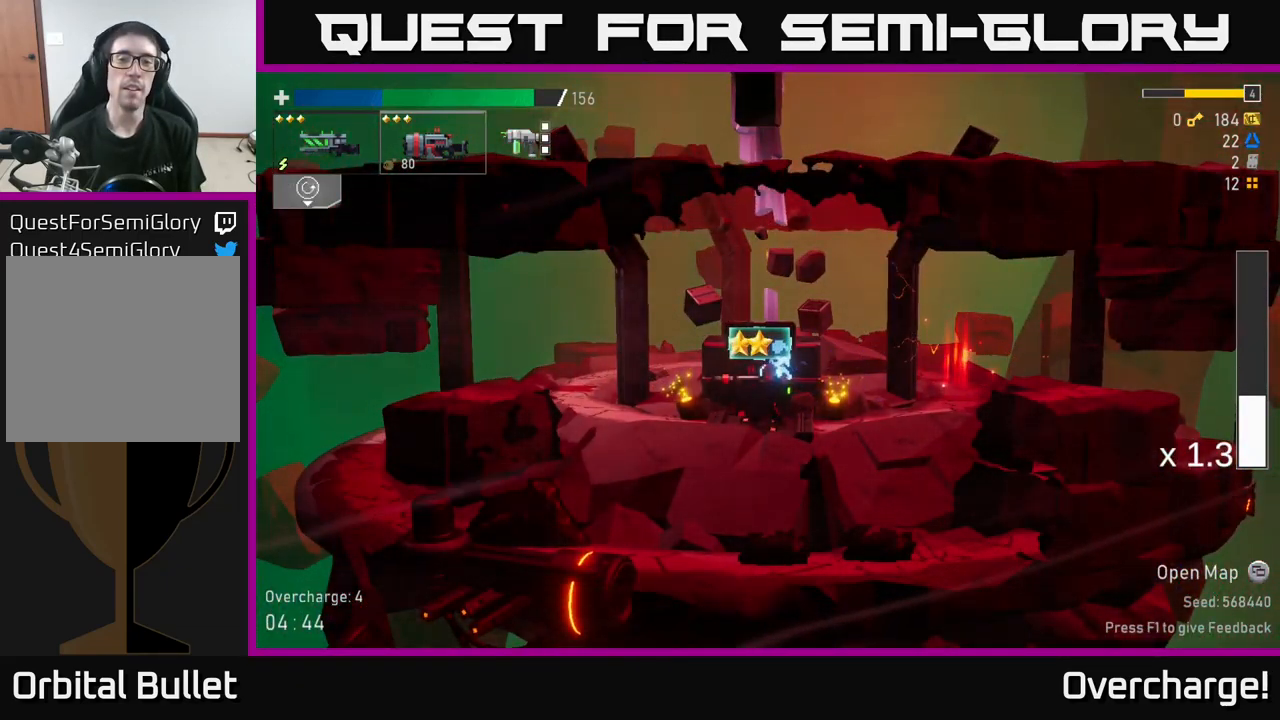
{"buttons": [], "left_stick": "center", "events": []}